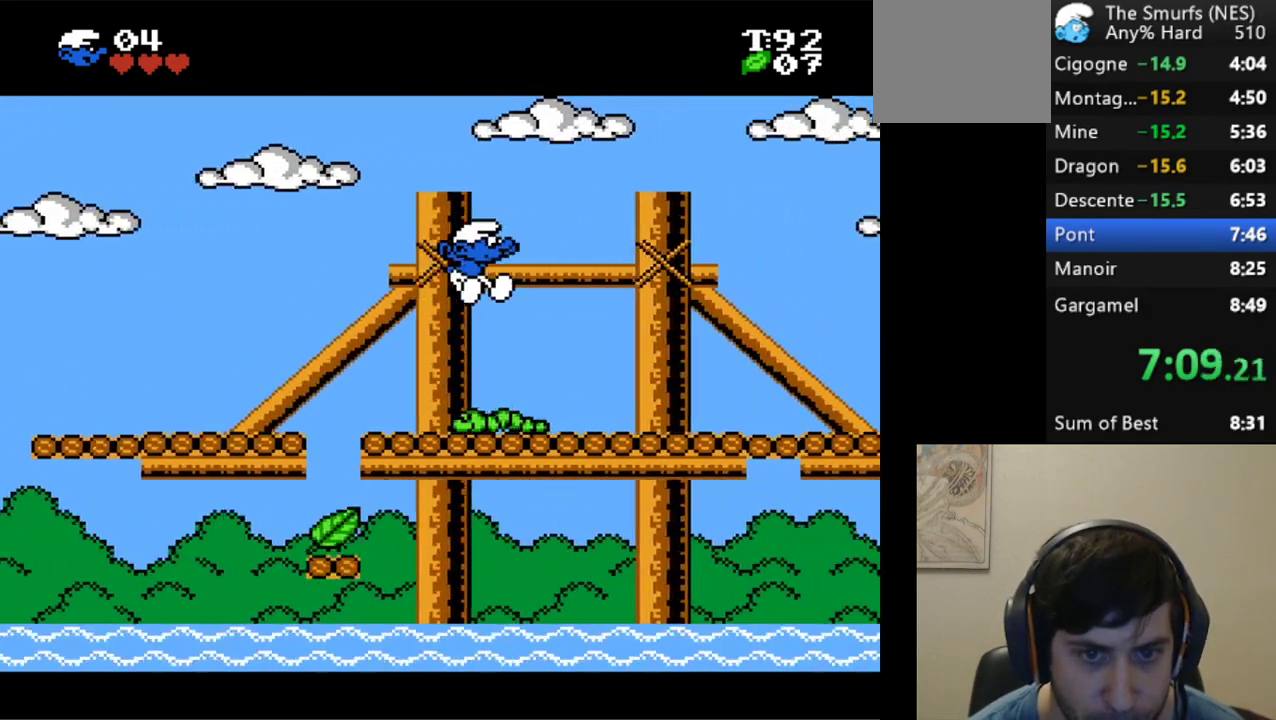
Gameplay with a controller (Xbox layout); each line is a JSON object with the inputs held at the frame after it. "events" lists button and stick changes between this image and that frame as [ms after this image, input, new state], when the widget could be followed in between. Not read: L3 R3 left_stick right_stick.
{"buttons": ["R1", "DPAD_RIGHT"], "events": []}
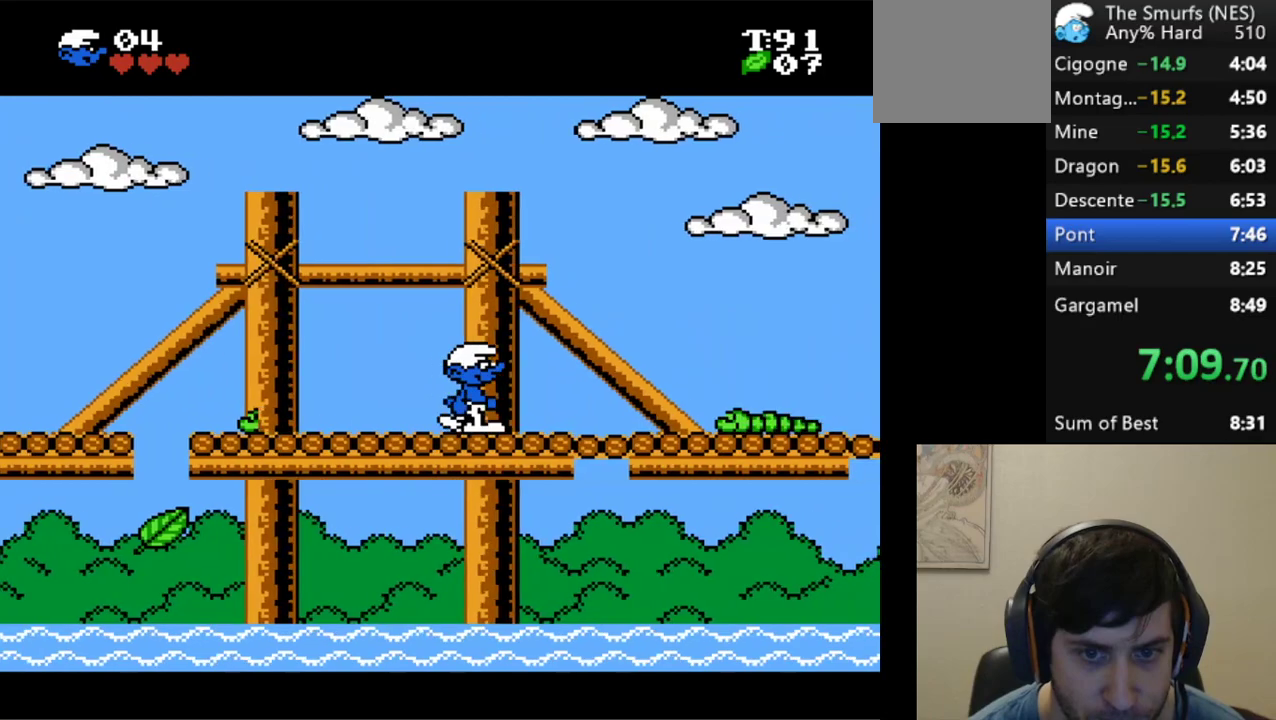
{"buttons": ["R1", "DPAD_RIGHT"], "events": [[317, "A", "down"], [367, "A", "up"]]}
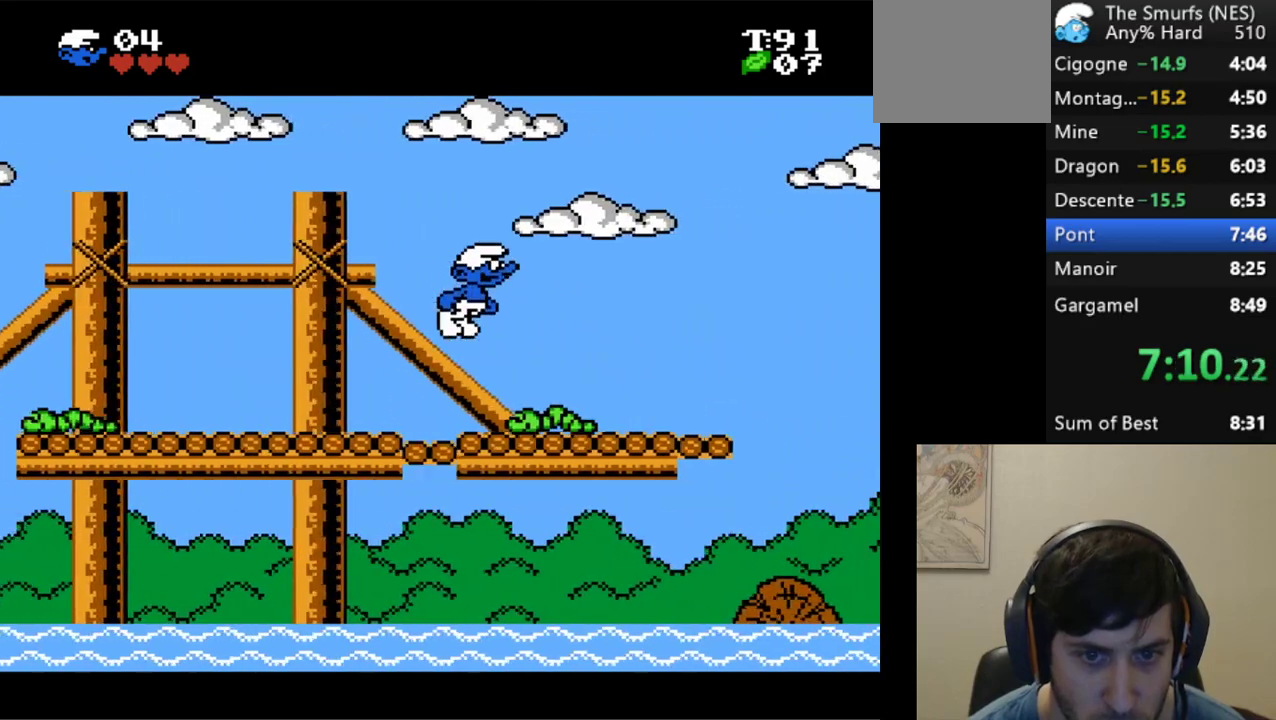
{"buttons": ["R1", "DPAD_RIGHT"], "events": []}
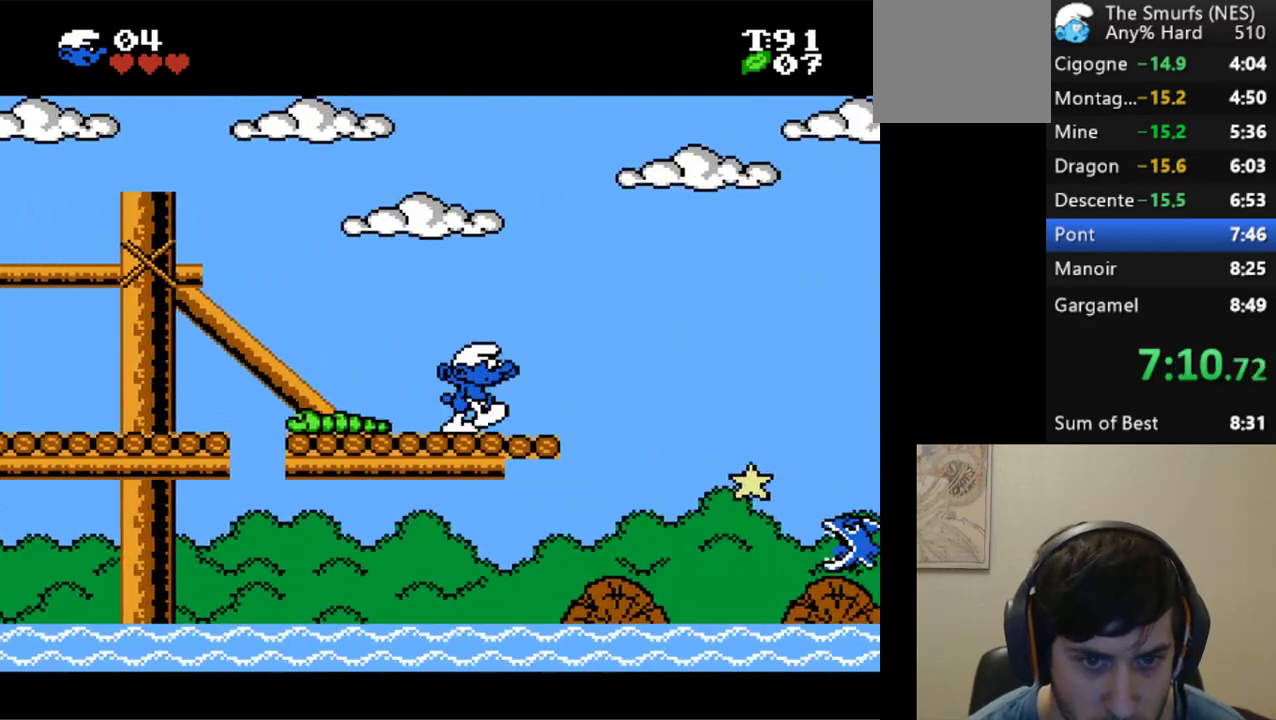
{"buttons": ["A", "R1", "DPAD_RIGHT"], "events": [[150, "A", "down"]]}
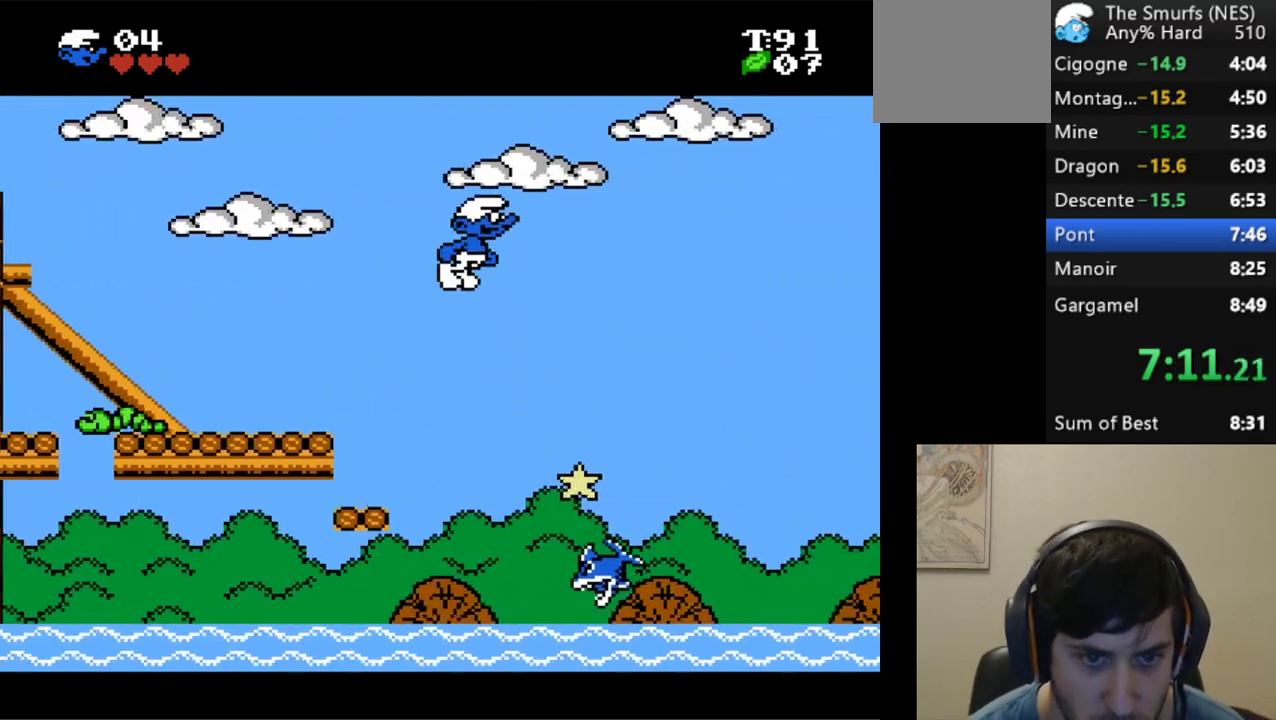
{"buttons": ["R1", "DPAD_RIGHT"], "events": [[467, "A", "up"]]}
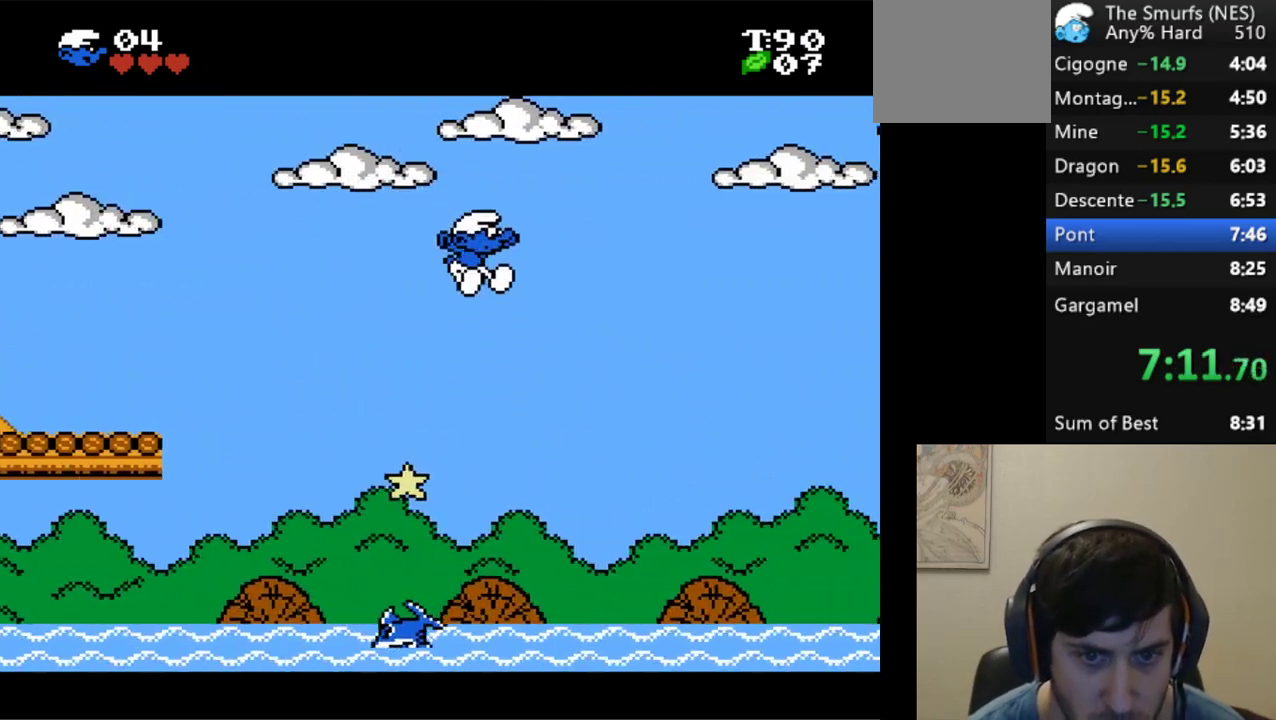
{"buttons": ["A", "R1", "DPAD_RIGHT"], "events": [[467, "A", "down"]]}
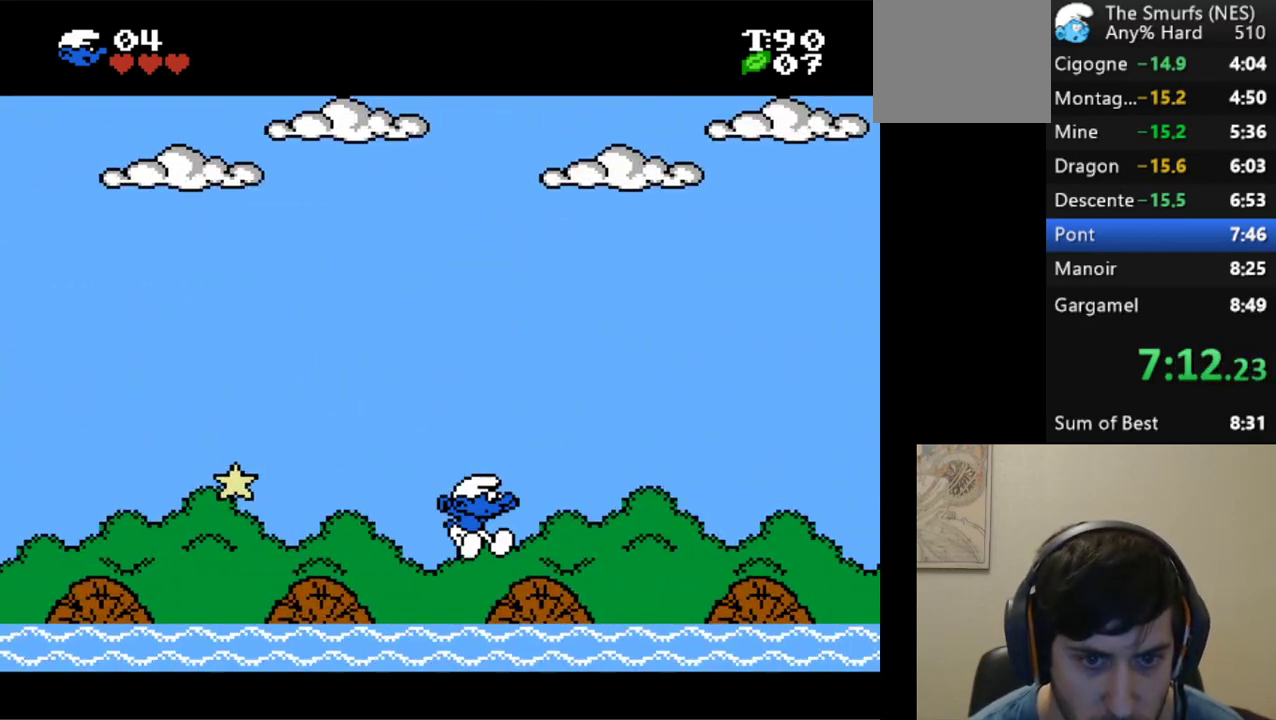
{"buttons": ["R1", "DPAD_RIGHT"], "events": [[200, "A", "up"]]}
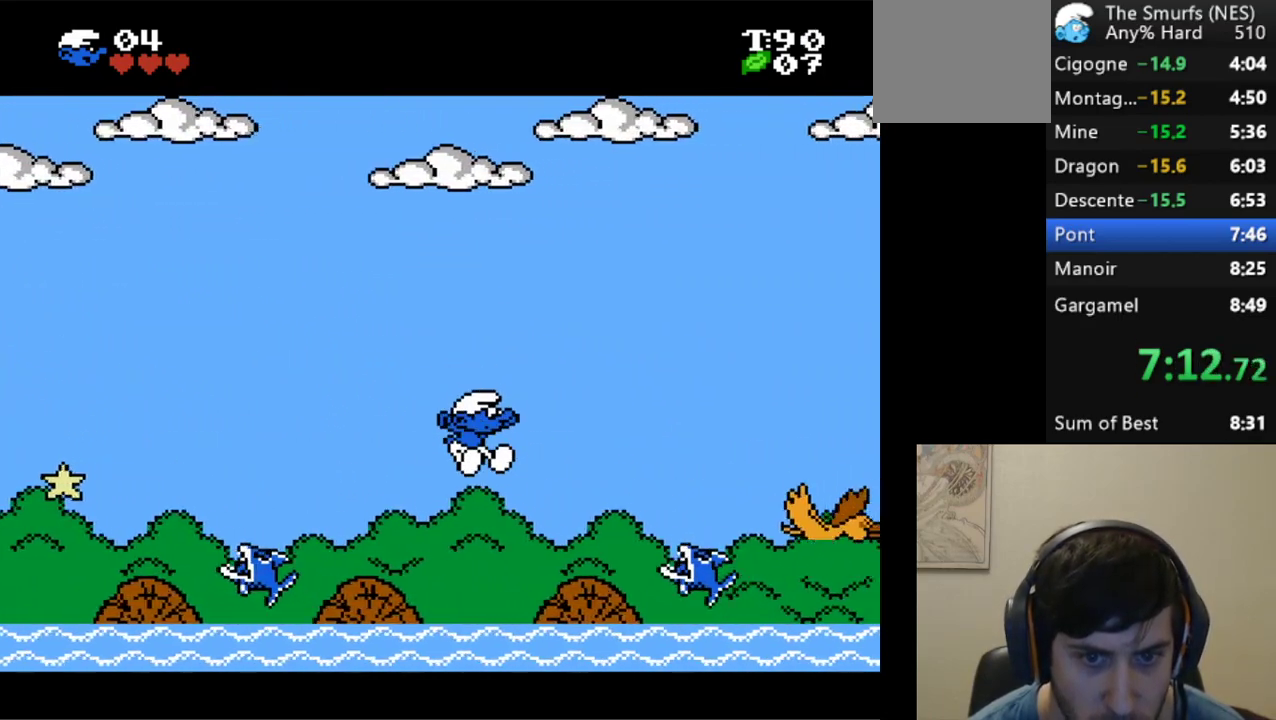
{"buttons": ["A", "R1", "DPAD_RIGHT"], "events": [[33, "A", "down"]]}
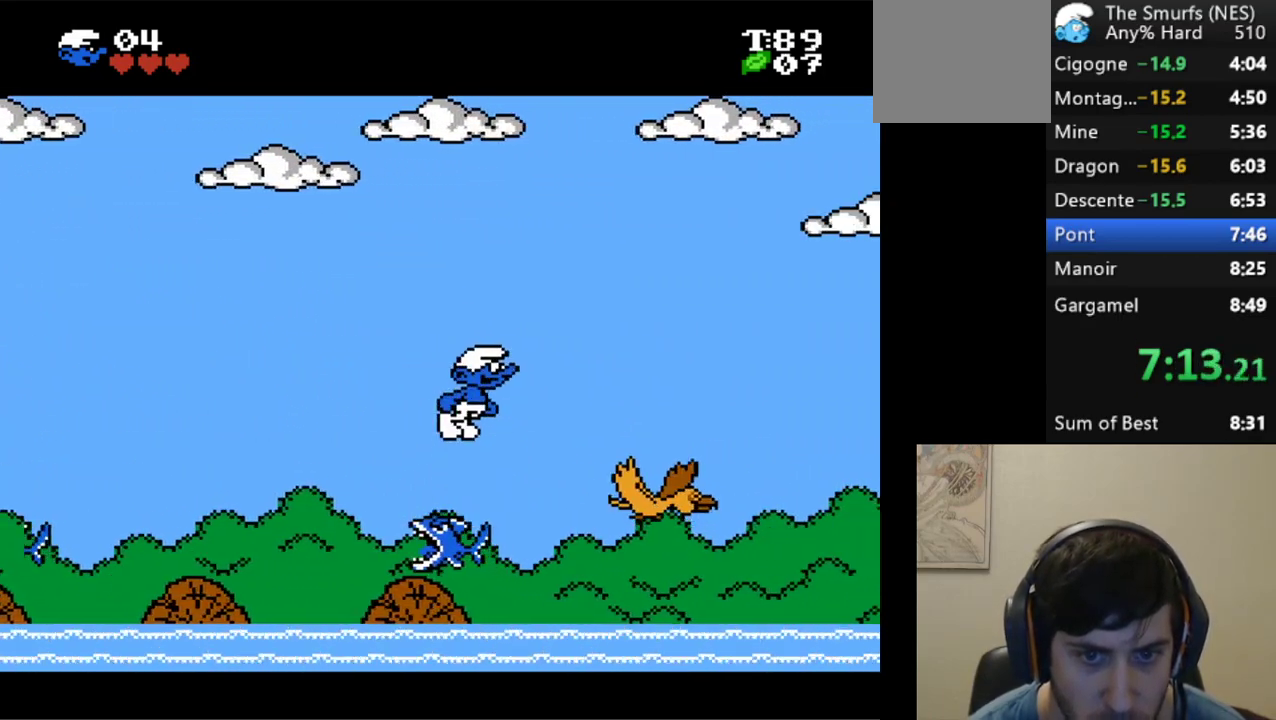
{"buttons": ["R1", "DPAD_RIGHT"], "events": [[167, "A", "up"]]}
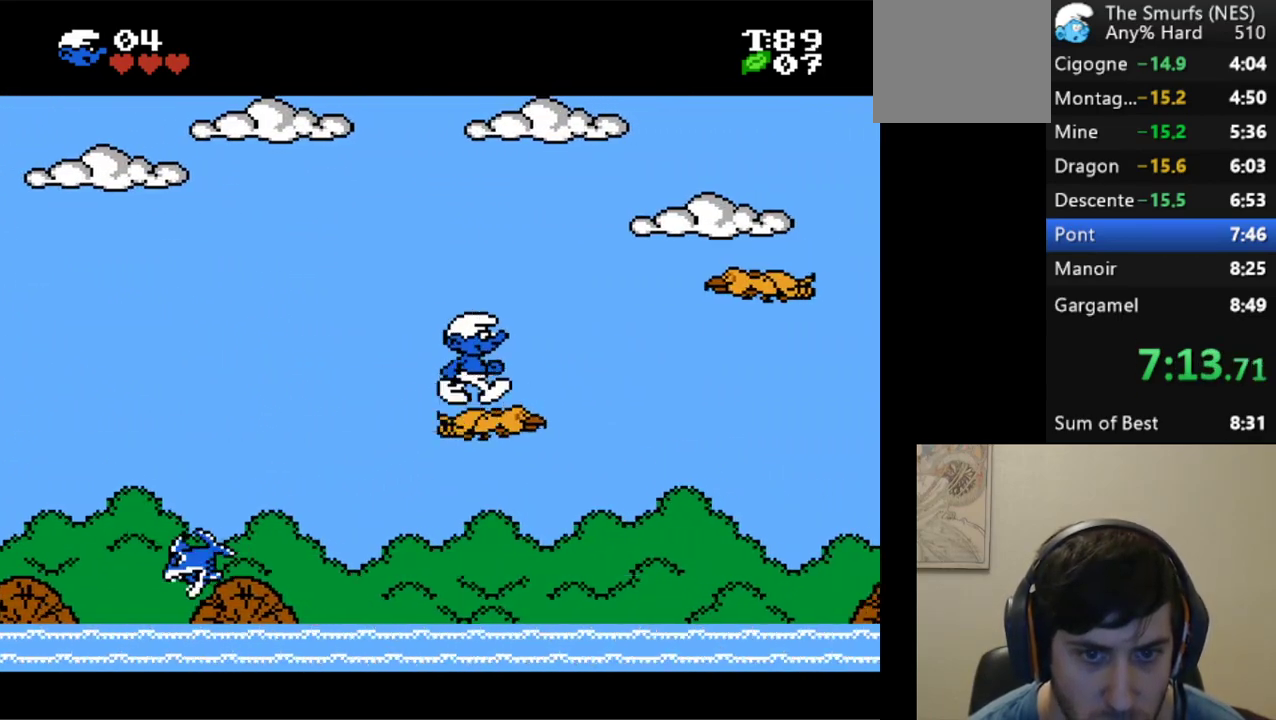
{"buttons": ["A", "R1", "DPAD_RIGHT"], "events": [[150, "A", "down"]]}
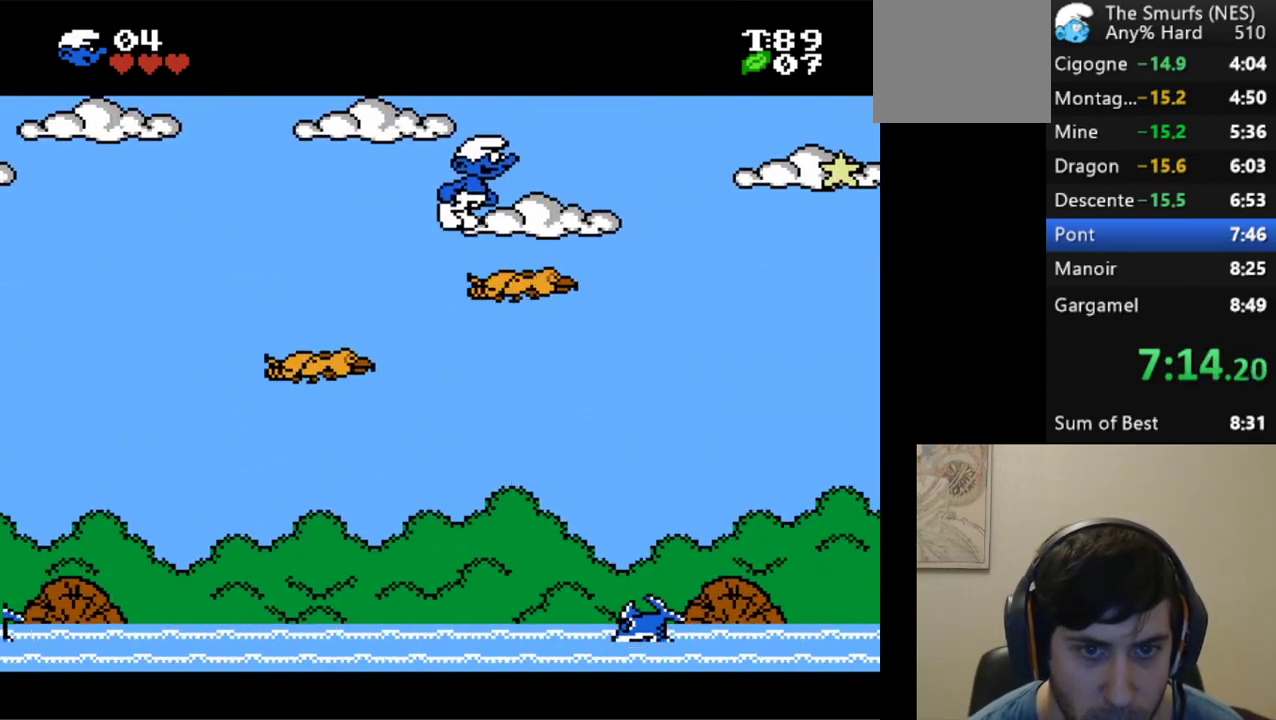
{"buttons": ["R1", "DPAD_RIGHT"], "events": [[467, "A", "up"]]}
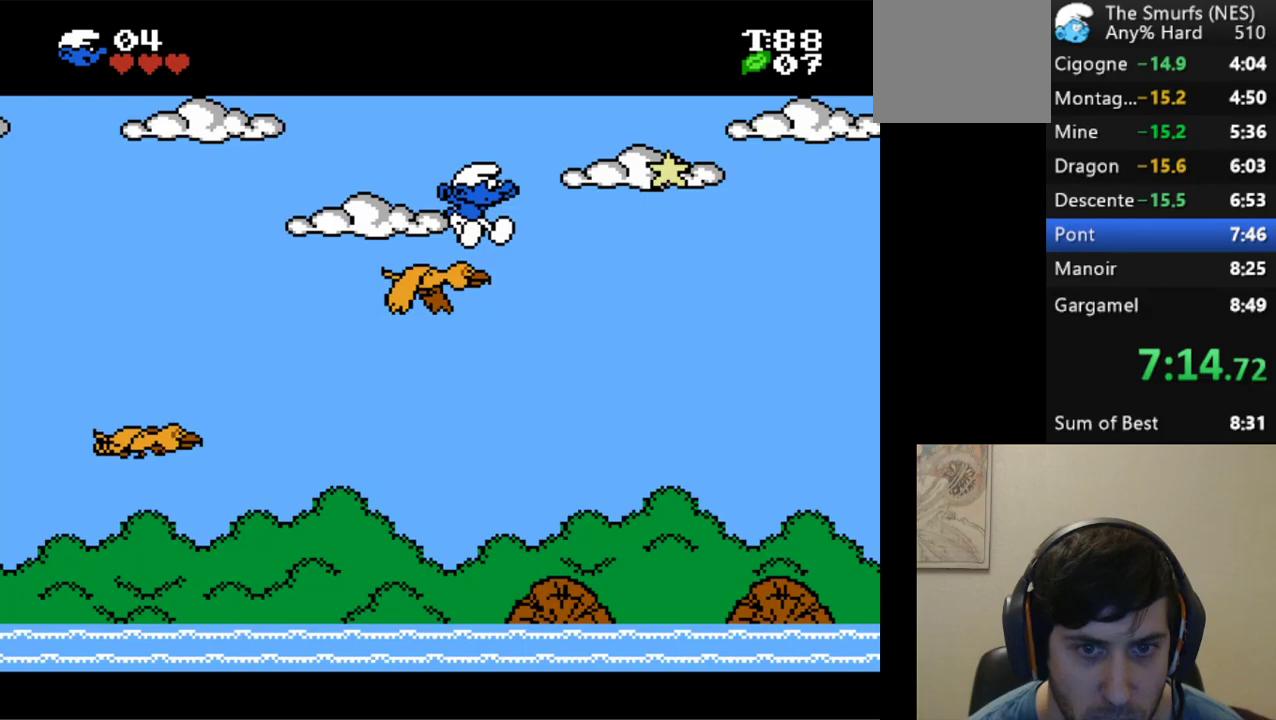
{"buttons": ["A", "R1", "DPAD_RIGHT"], "events": [[467, "A", "down"]]}
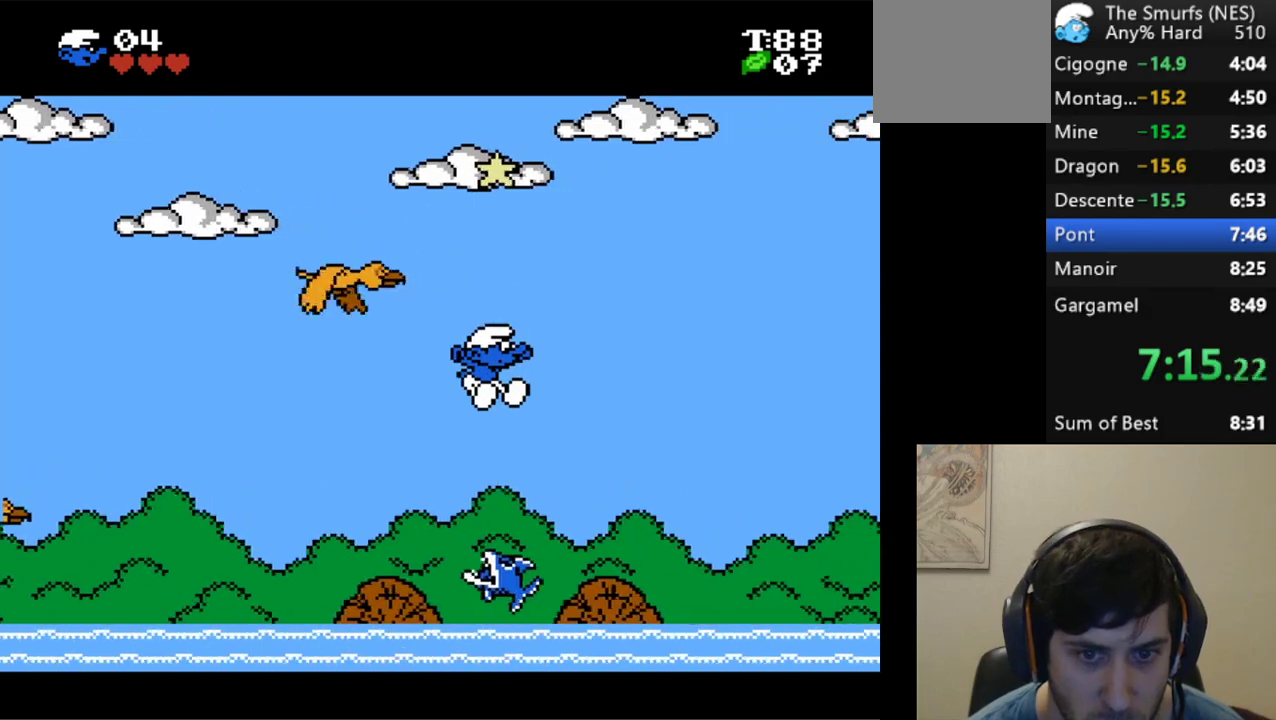
{"buttons": ["A", "R1", "DPAD_RIGHT"], "events": []}
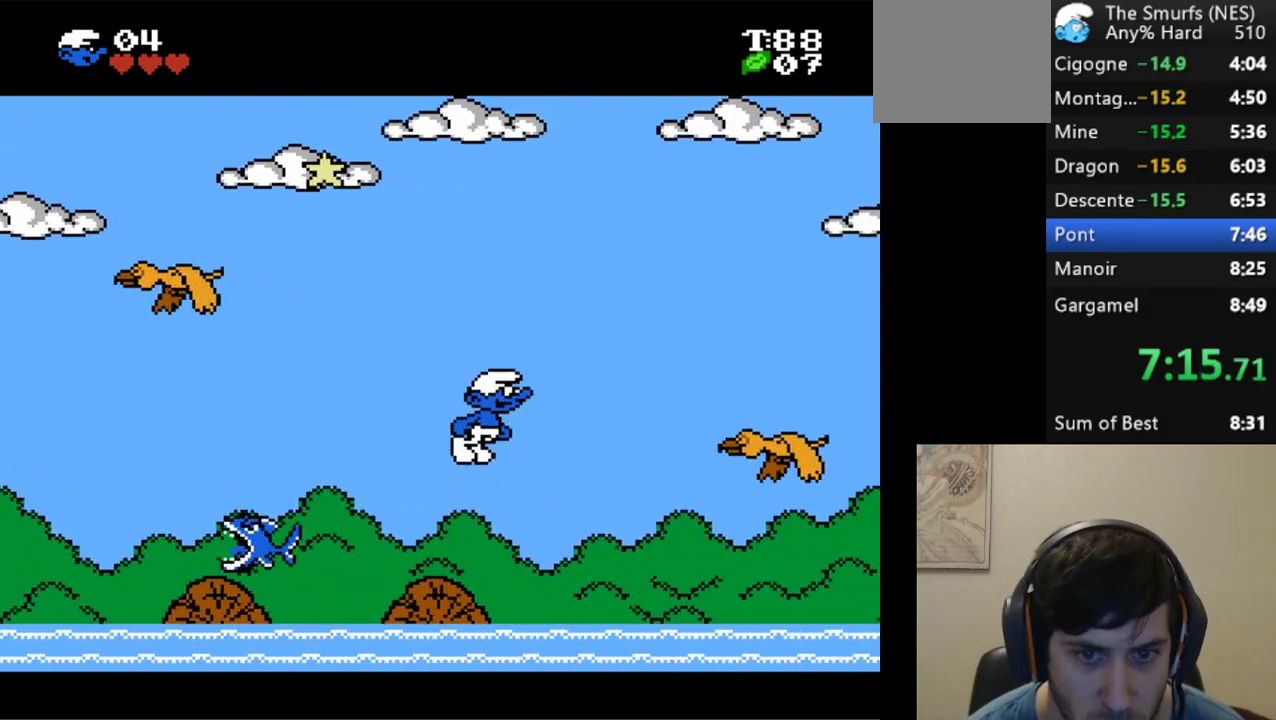
{"buttons": ["A", "R1", "DPAD_RIGHT"], "events": [[150, "A", "up"], [500, "A", "down"]]}
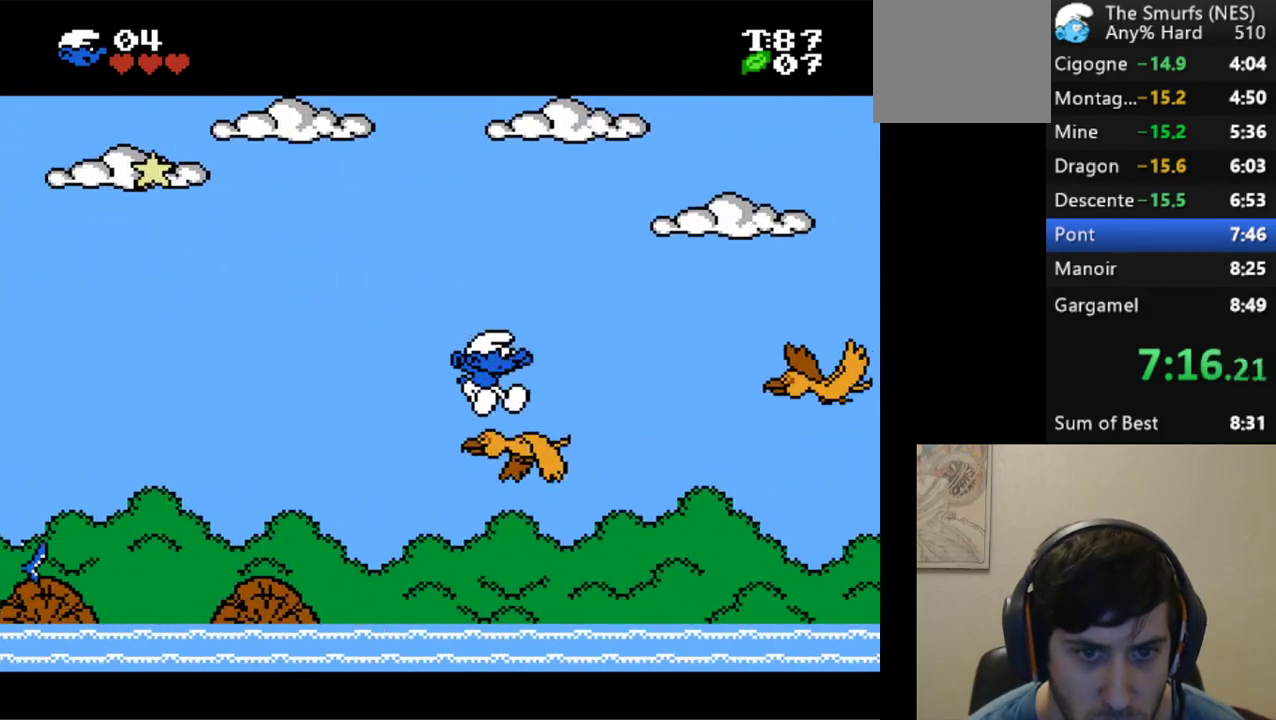
{"buttons": ["R1", "DPAD_RIGHT"], "events": [[150, "A", "up"]]}
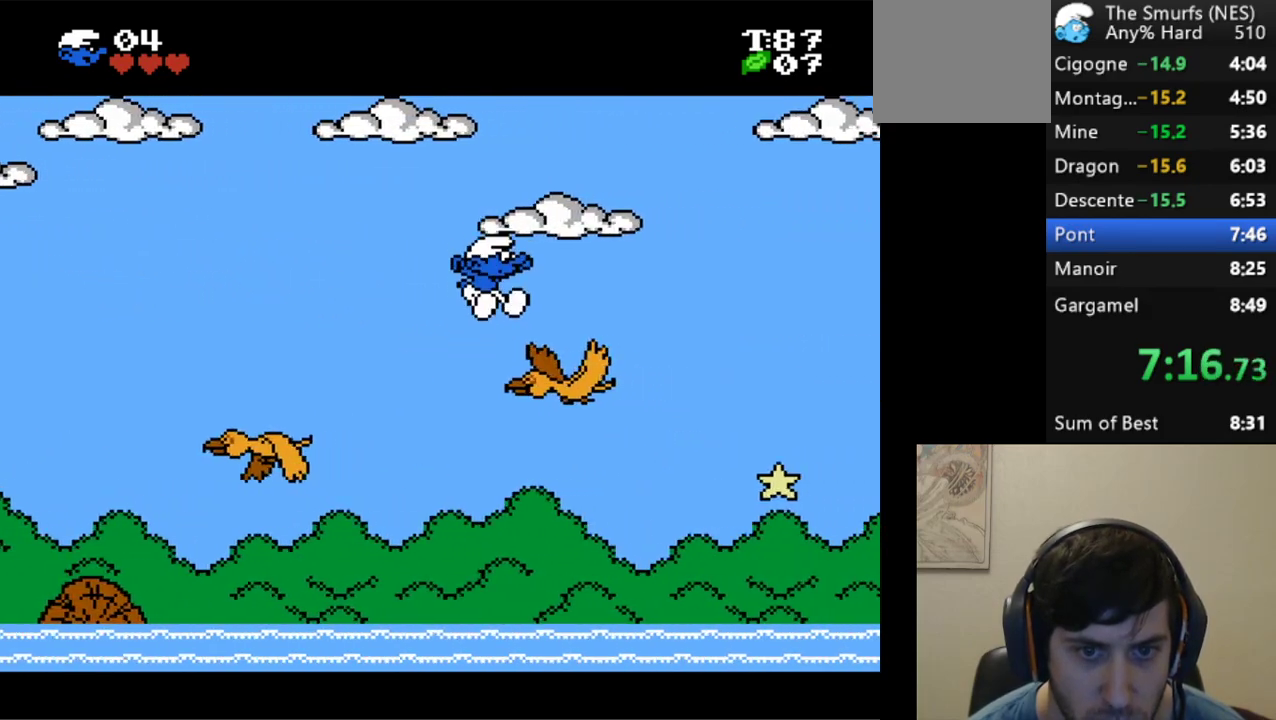
{"buttons": ["A", "R1", "DPAD_RIGHT"], "events": [[417, "A", "down"]]}
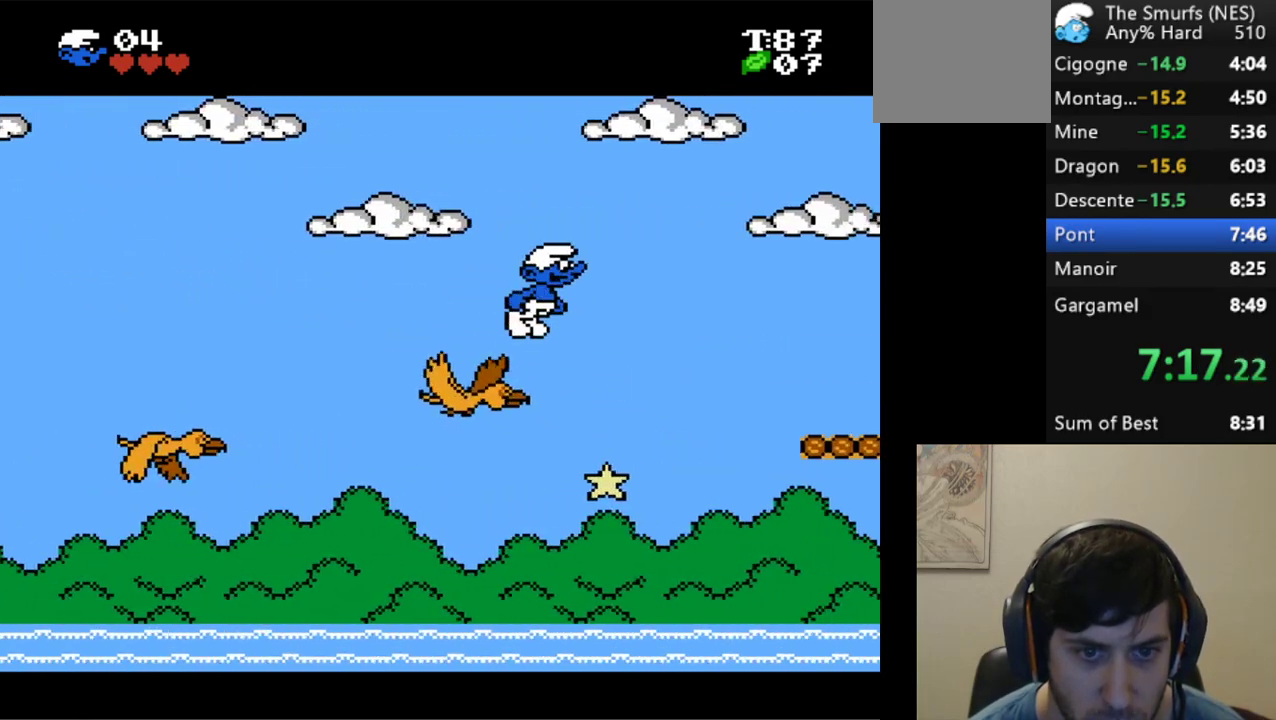
{"buttons": ["A", "R1", "DPAD_RIGHT"], "events": []}
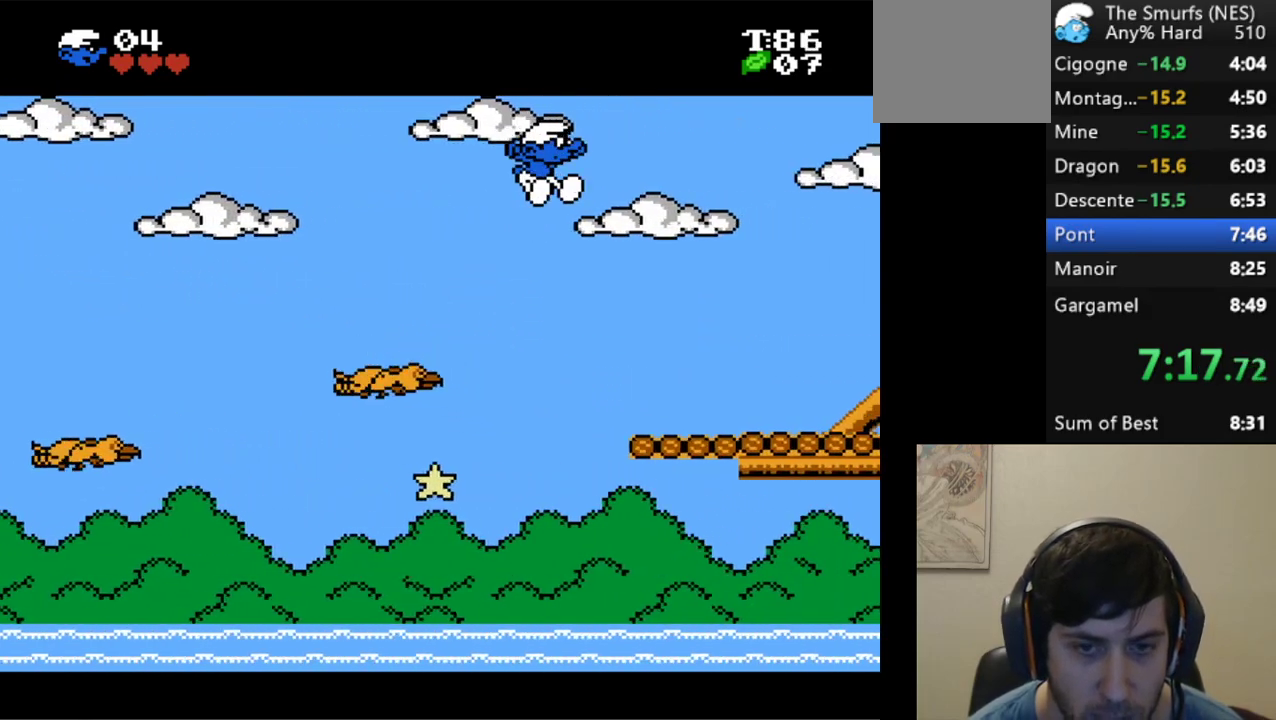
{"buttons": ["R1", "DPAD_RIGHT"], "events": [[317, "A", "up"]]}
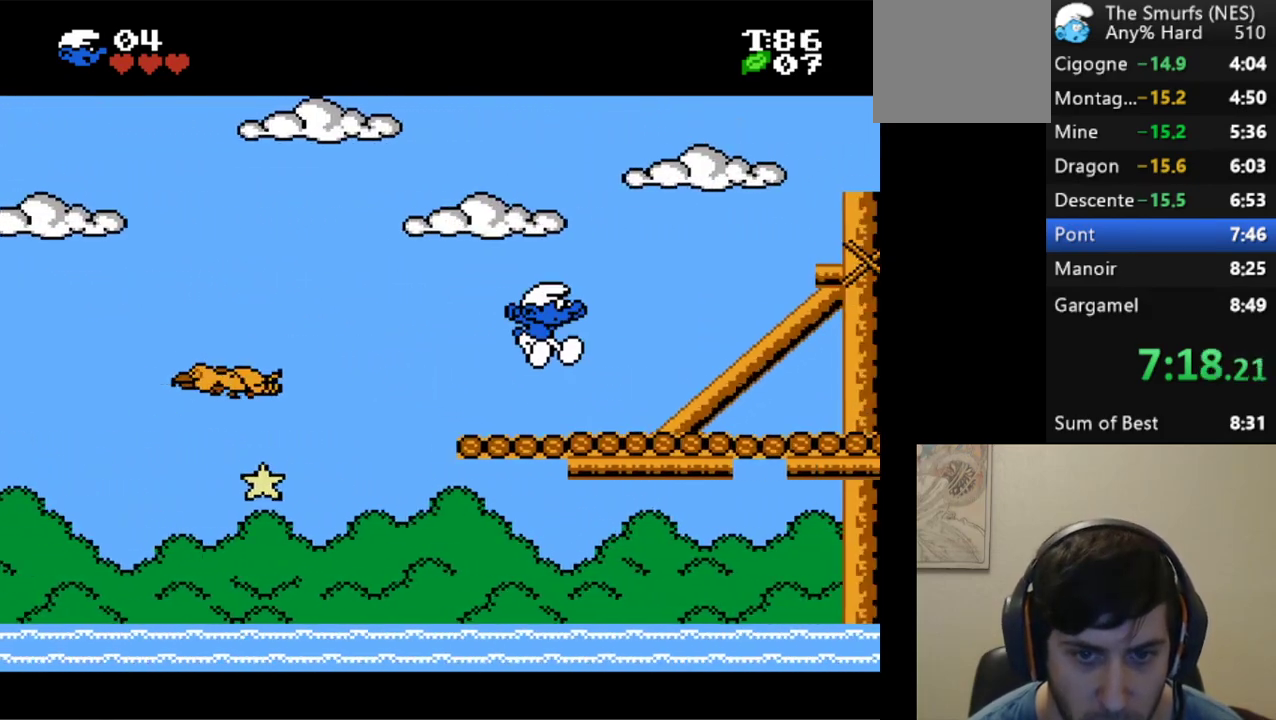
{"buttons": ["R1", "DPAD_RIGHT"], "events": []}
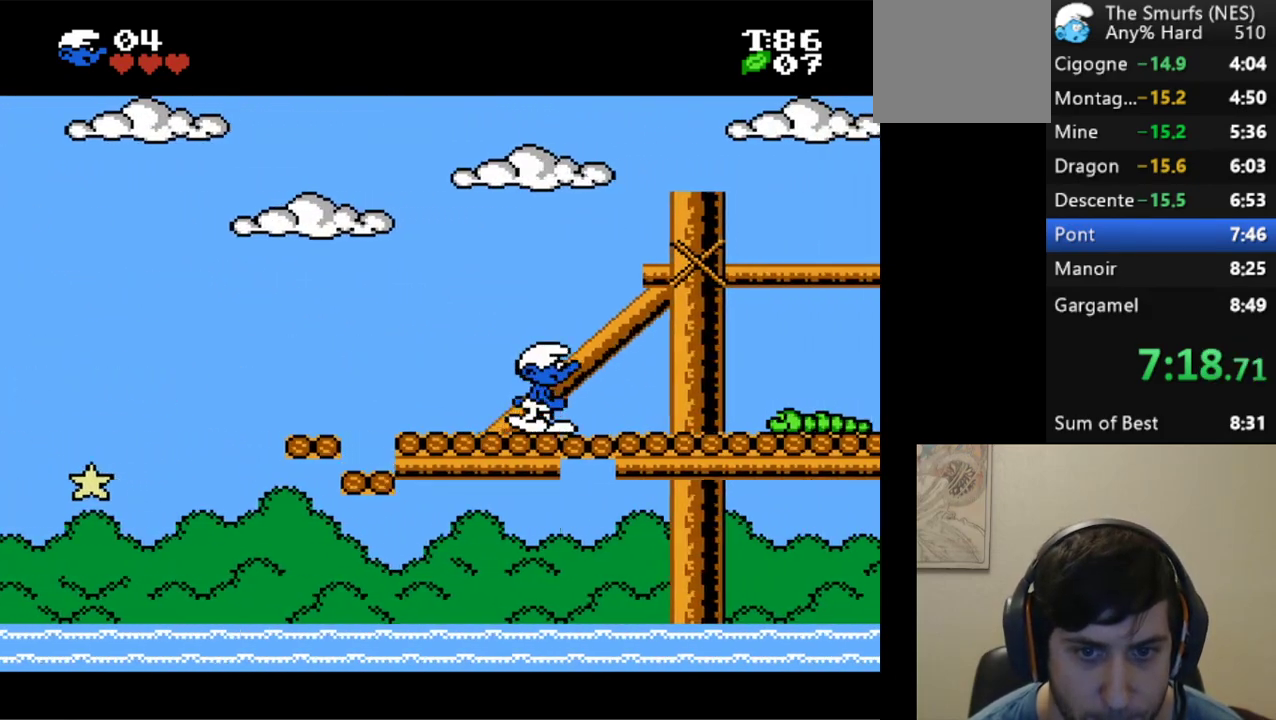
{"buttons": ["R1", "DPAD_RIGHT"], "events": [[300, "A", "down"], [367, "A", "up"]]}
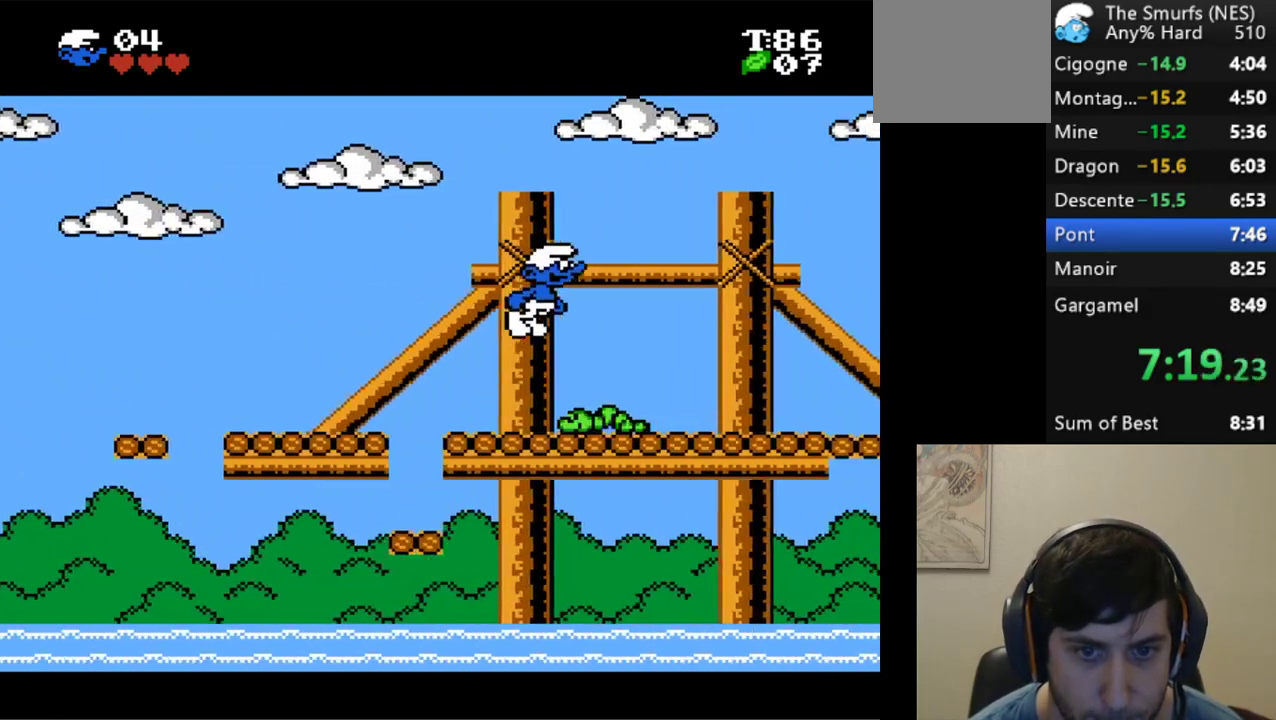
{"buttons": ["R1", "DPAD_RIGHT"], "events": []}
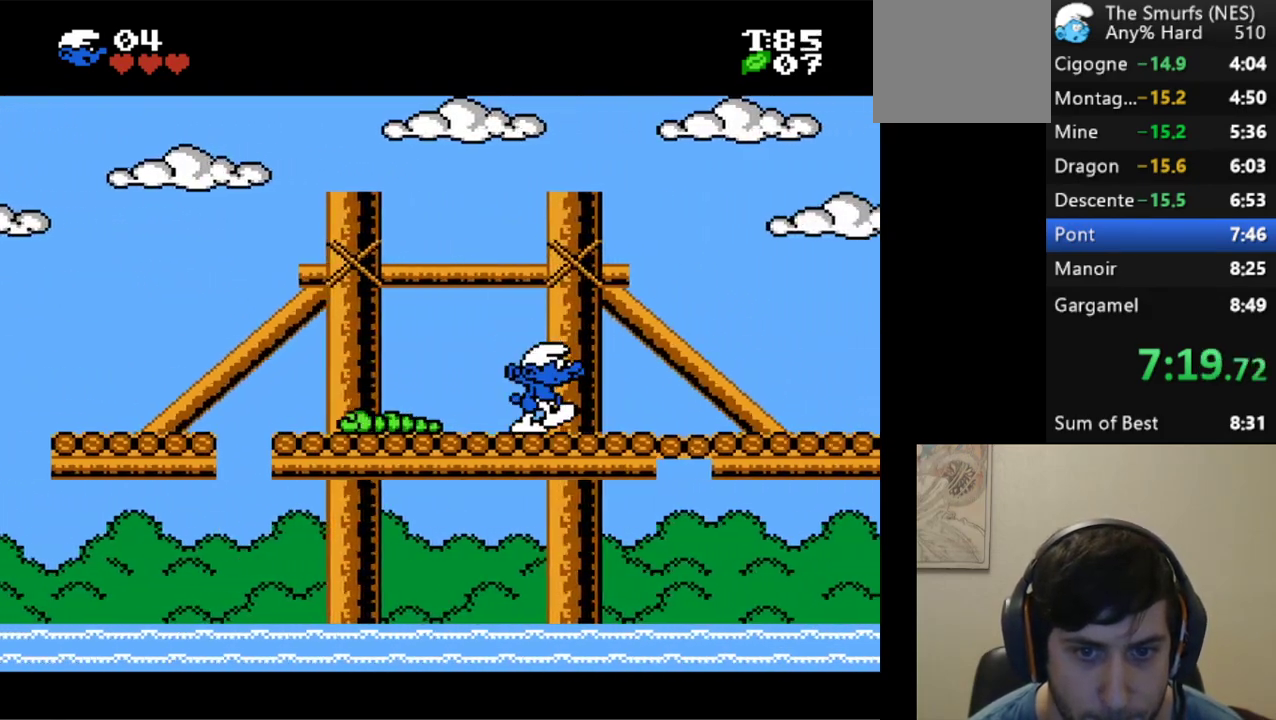
{"buttons": ["R1", "DPAD_RIGHT"], "events": []}
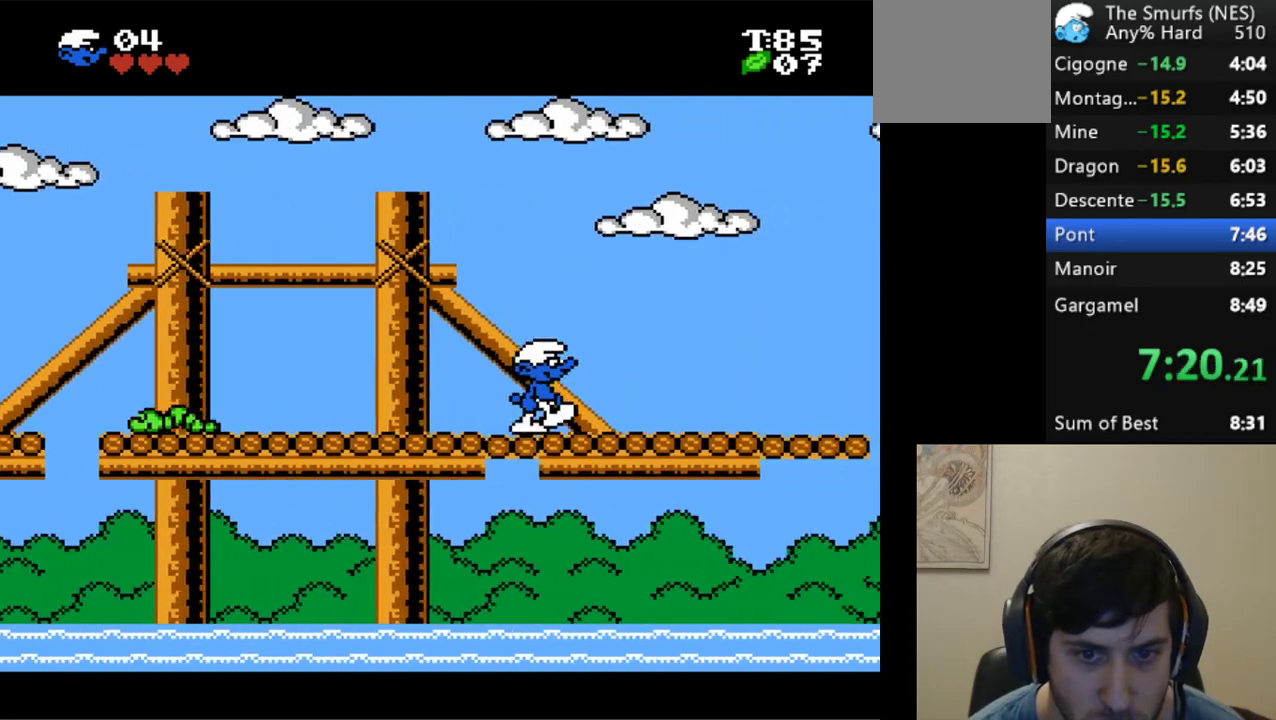
{"buttons": ["R1", "DPAD_RIGHT"], "events": []}
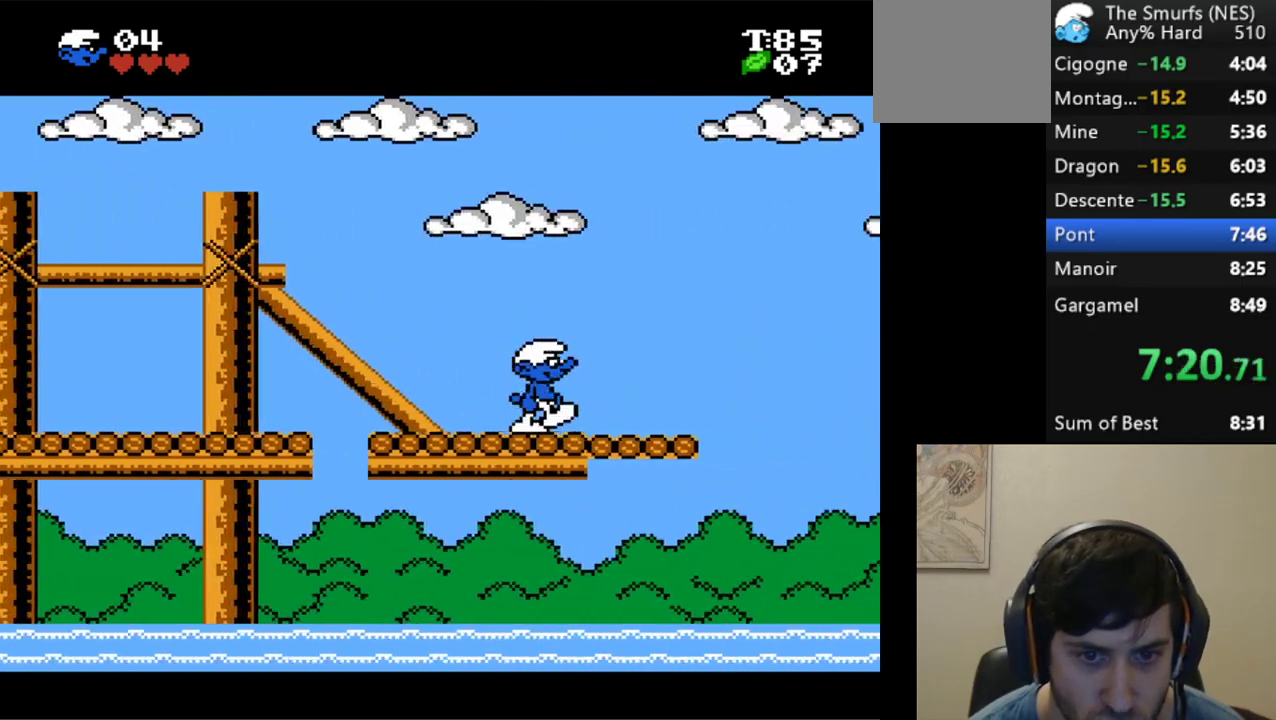
{"buttons": ["A", "R1", "DPAD_RIGHT"], "events": [[33, "A", "down"]]}
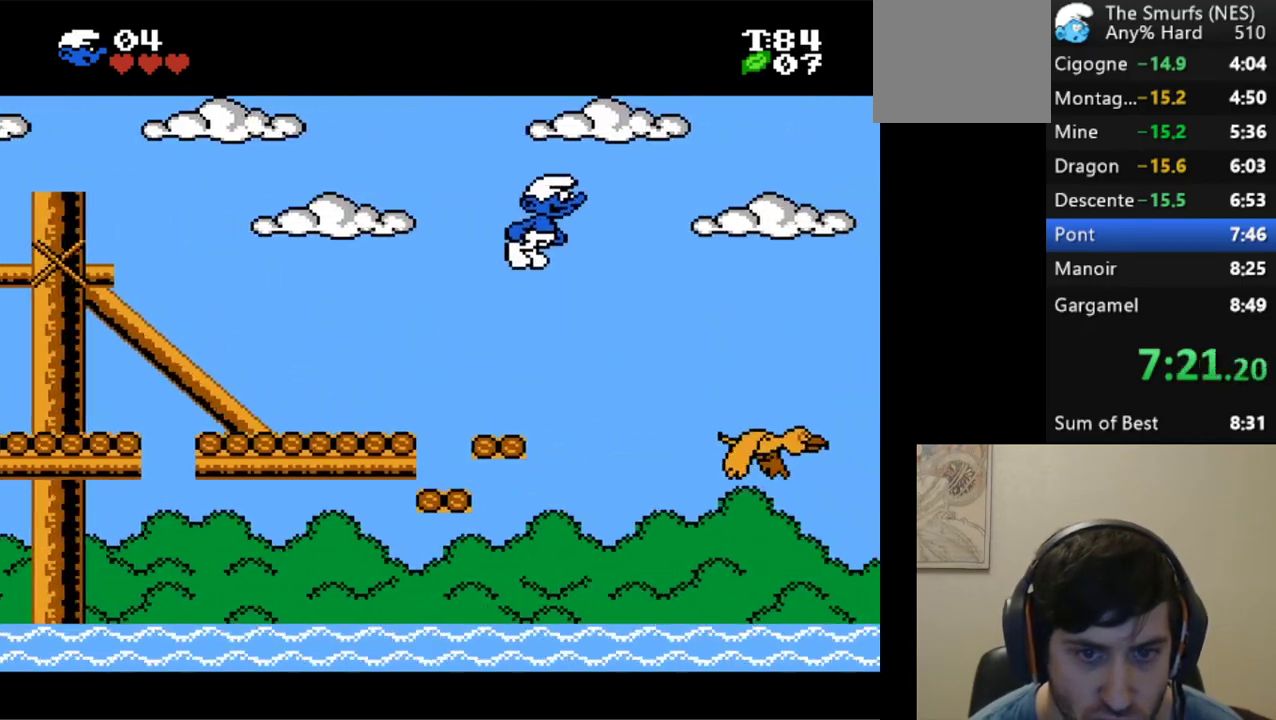
{"buttons": ["R1", "DPAD_RIGHT"], "events": [[133, "A", "up"]]}
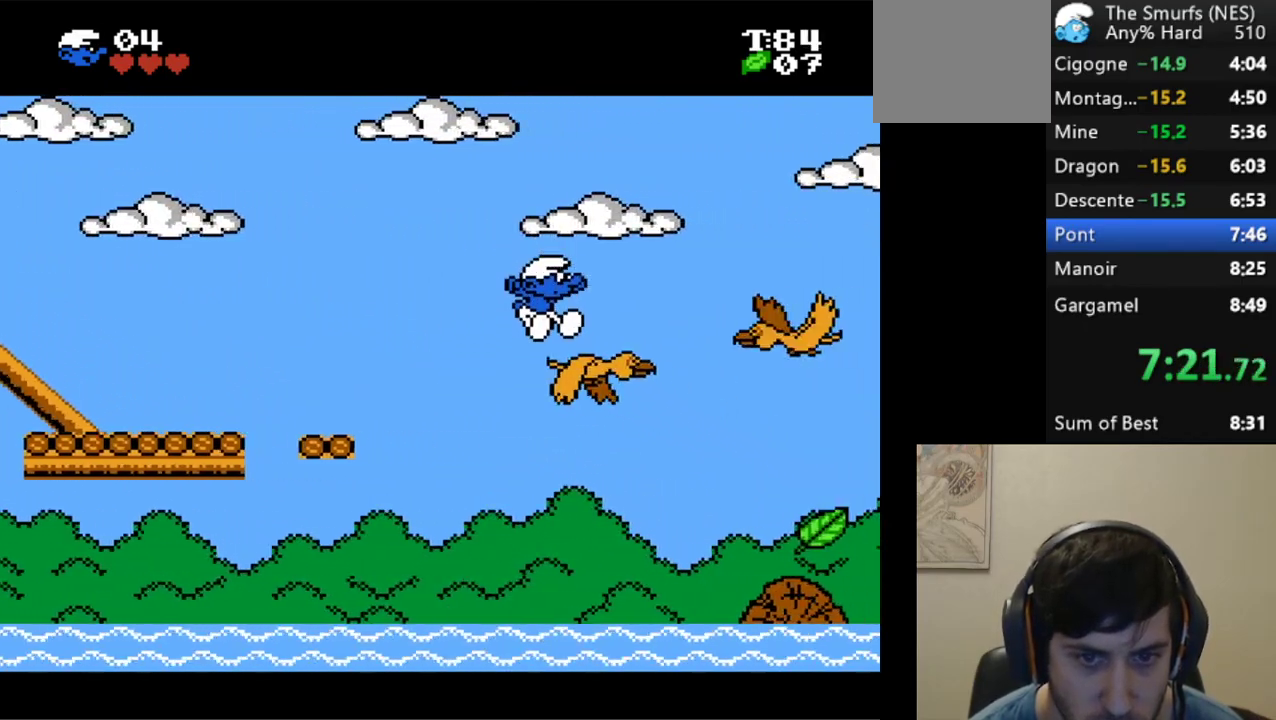
{"buttons": ["A", "R1", "DPAD_RIGHT"], "events": [[317, "A", "down"]]}
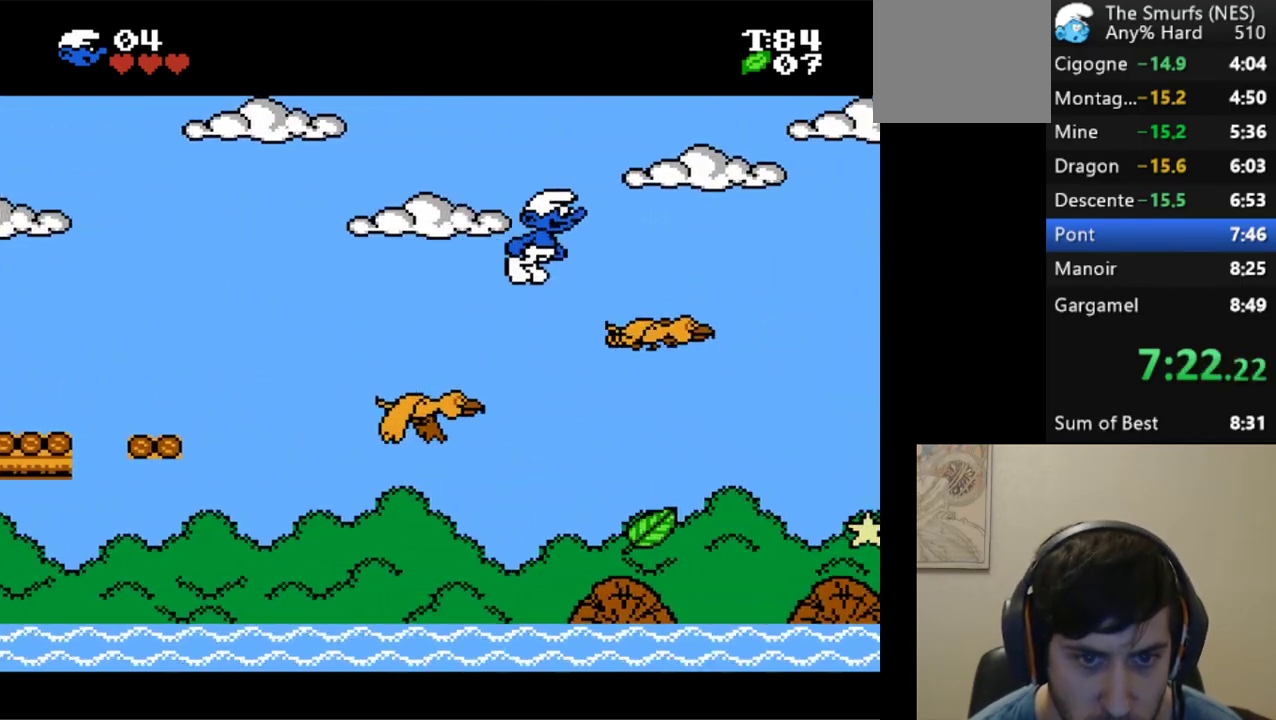
{"buttons": ["R1", "DPAD_RIGHT"], "events": [[167, "A", "up"]]}
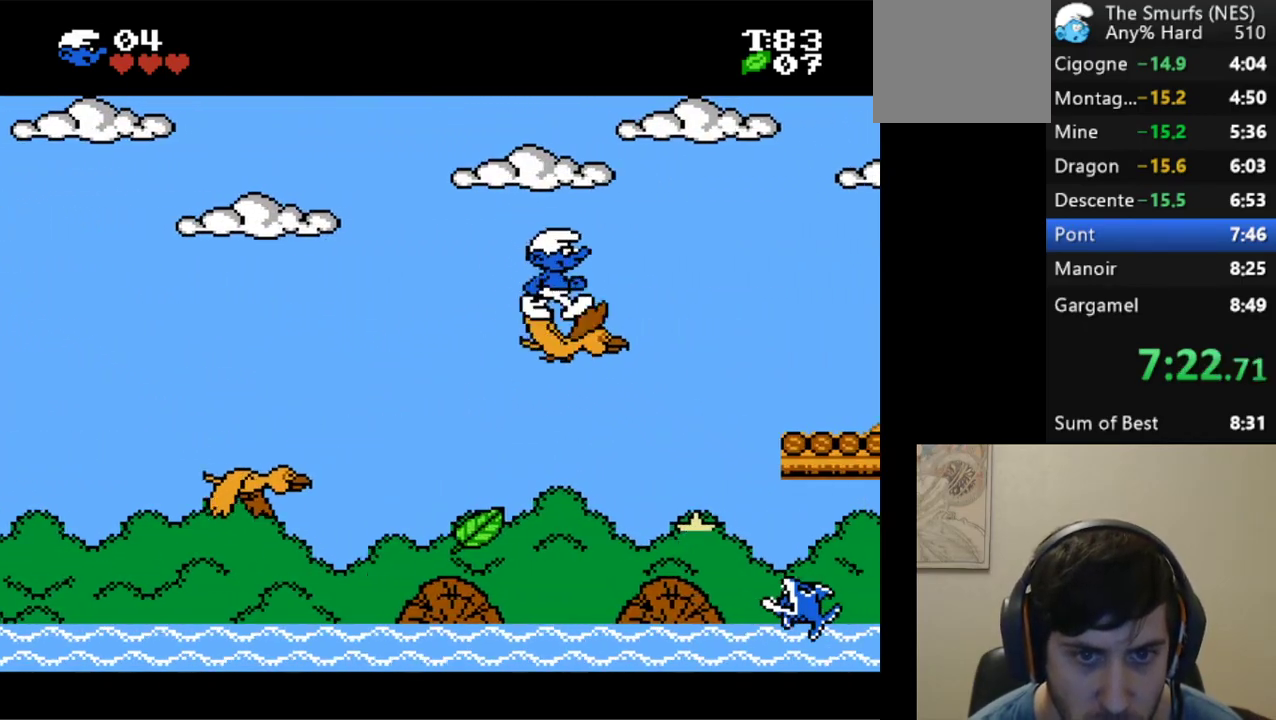
{"buttons": ["R1", "DPAD_RIGHT"], "events": []}
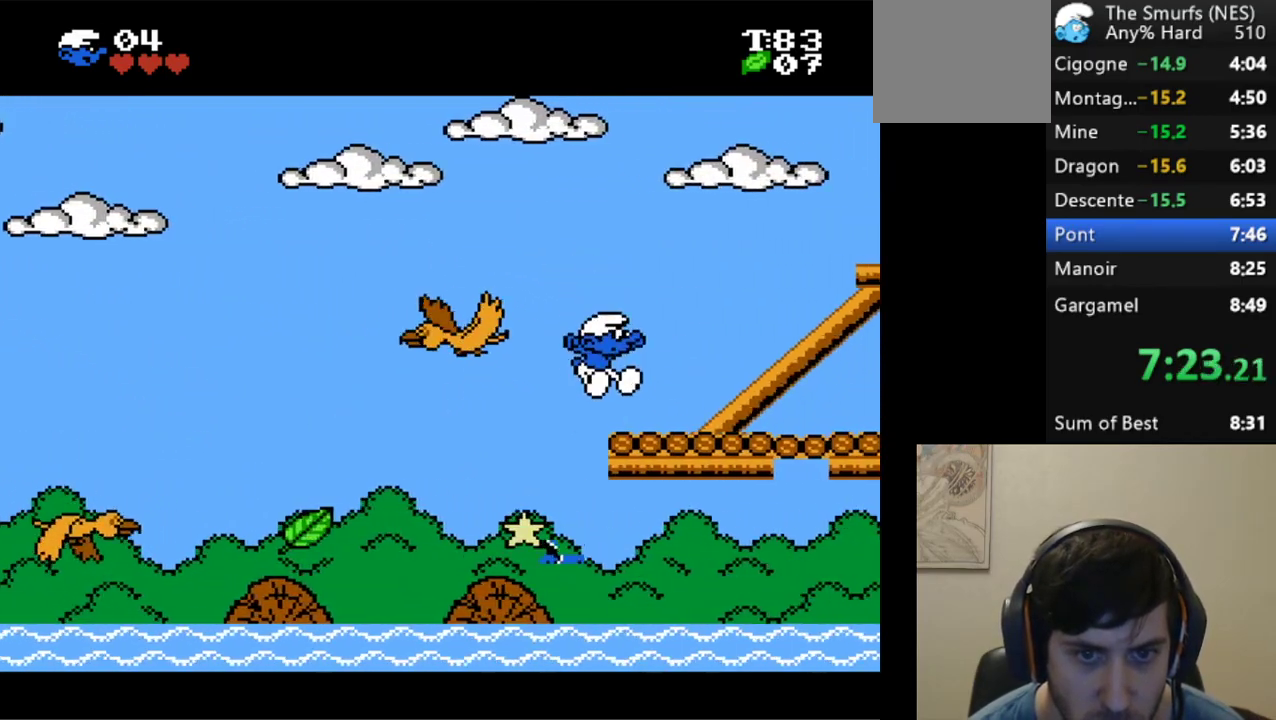
{"buttons": ["R1", "DPAD_RIGHT"], "events": []}